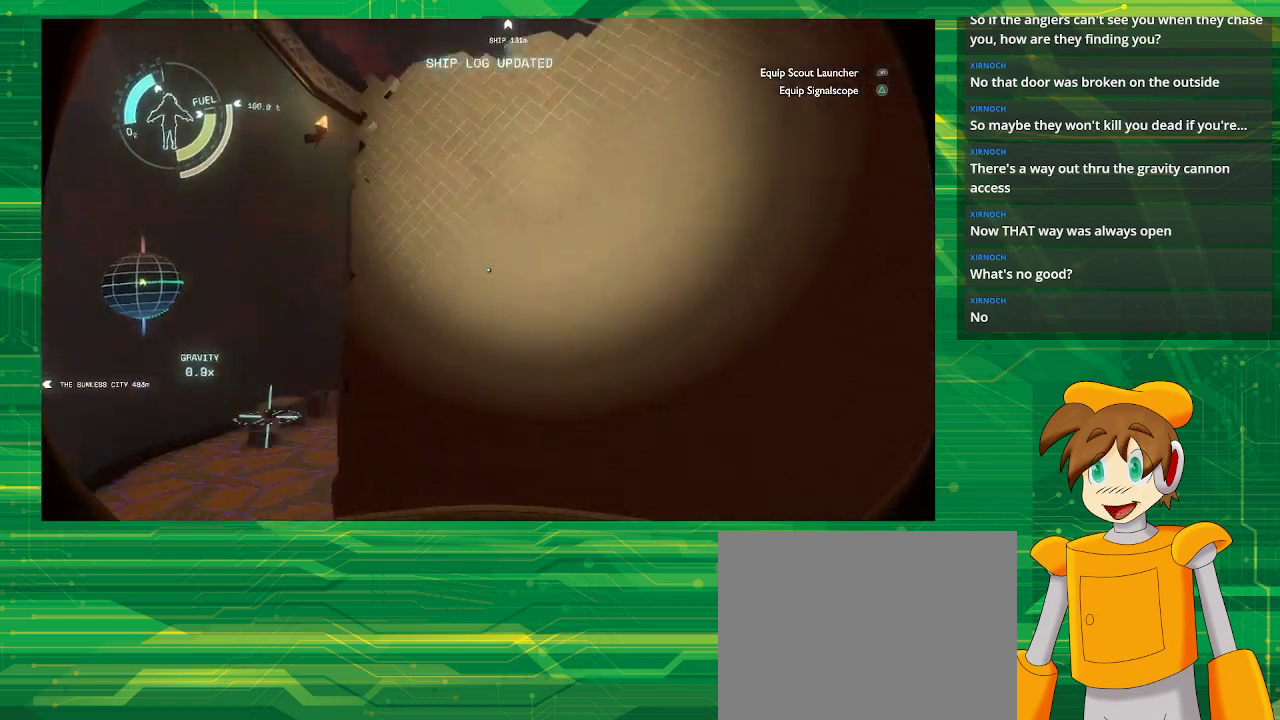
Gameplay with a controller (PlayStation layout); each line is a JSON object with the inputs held at the frame after it. "events" lists button and stick changes between this image and that frame as [ms after this image, input, new state], when the widget could be followed in between. Not read: L3 R3.
{"buttons": [], "left_stick": "center", "right_stick": "down-left", "events": [[83, "right_stick", "center"], [317, "right_stick", "down-left"], [450, "left_stick", "center"]]}
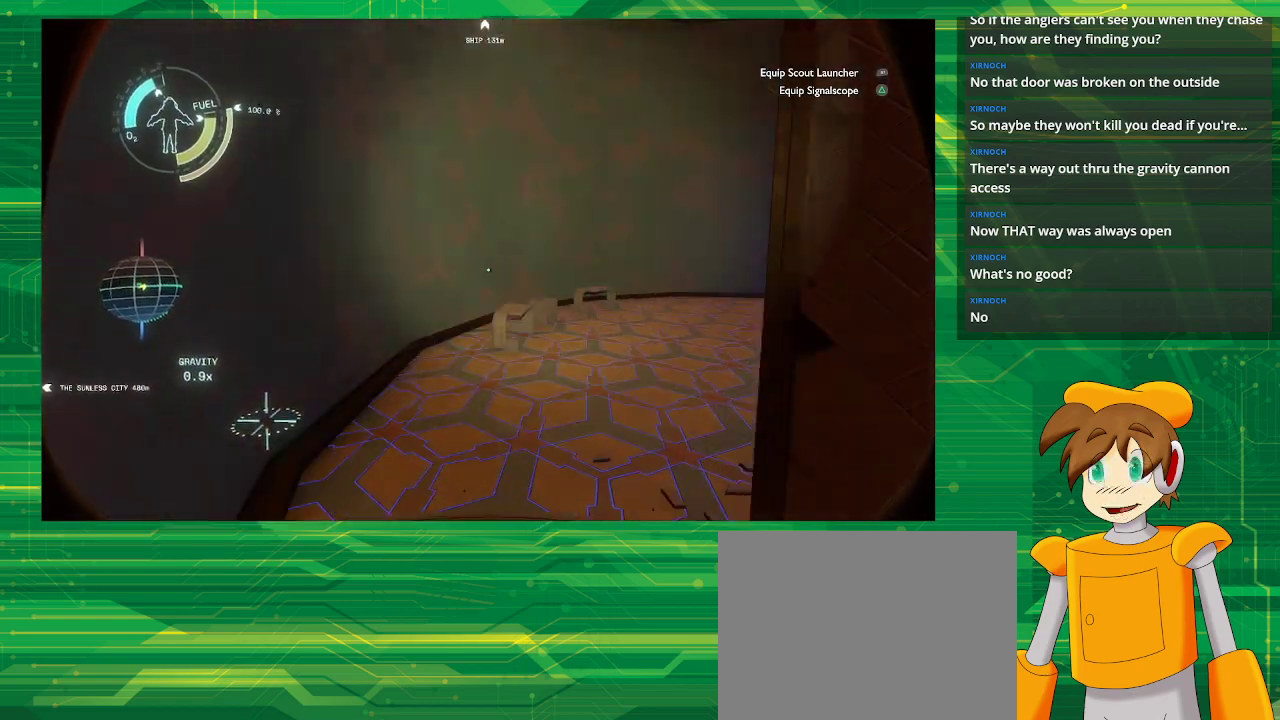
{"buttons": [], "left_stick": "up-right", "right_stick": "up", "events": [[100, "right_stick", "center"], [267, "left_stick", "up-right"], [350, "right_stick", "up"]]}
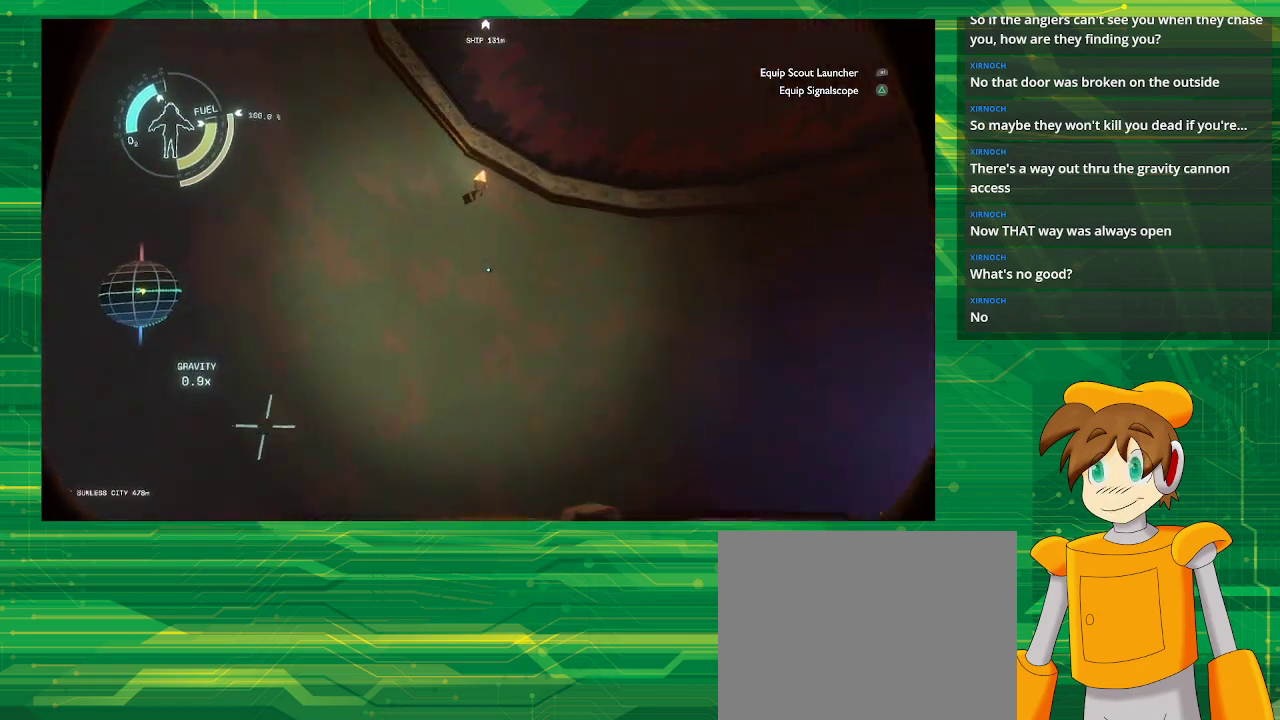
{"buttons": [], "left_stick": "up-right", "right_stick": "center", "events": [[400, "right_stick", "center"]]}
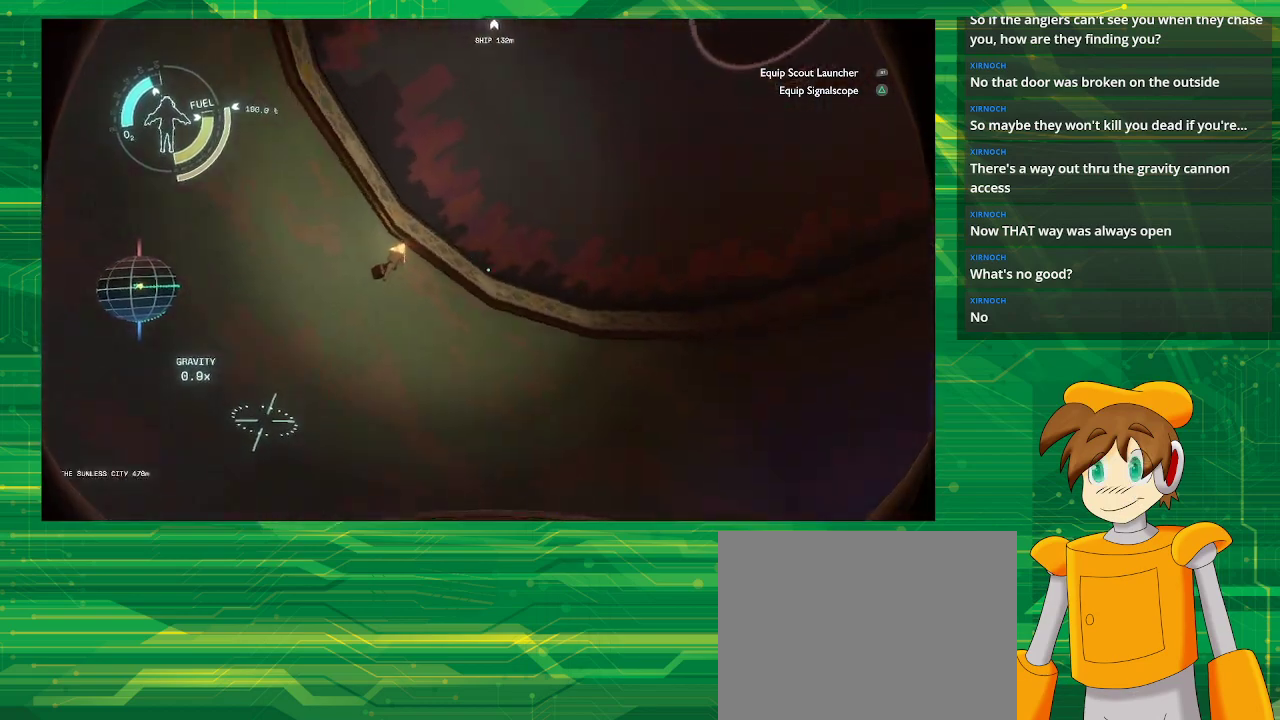
{"buttons": [], "left_stick": "up", "right_stick": "down", "events": [[133, "right_stick", "right"], [267, "right_stick", "down-right"], [400, "right_stick", "down"], [417, "left_stick", "up"]]}
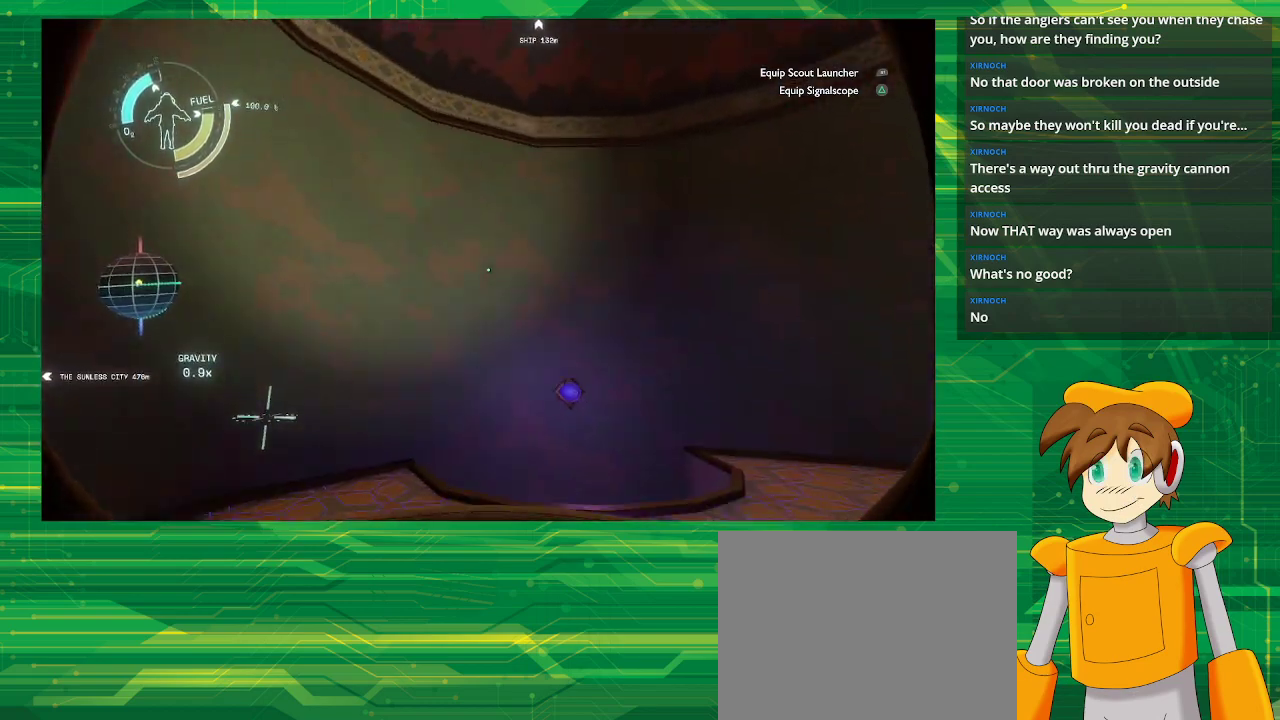
{"buttons": [], "left_stick": "up", "right_stick": "center", "events": [[200, "left_stick", "center"], [283, "right_stick", "center"], [400, "left_stick", "up"]]}
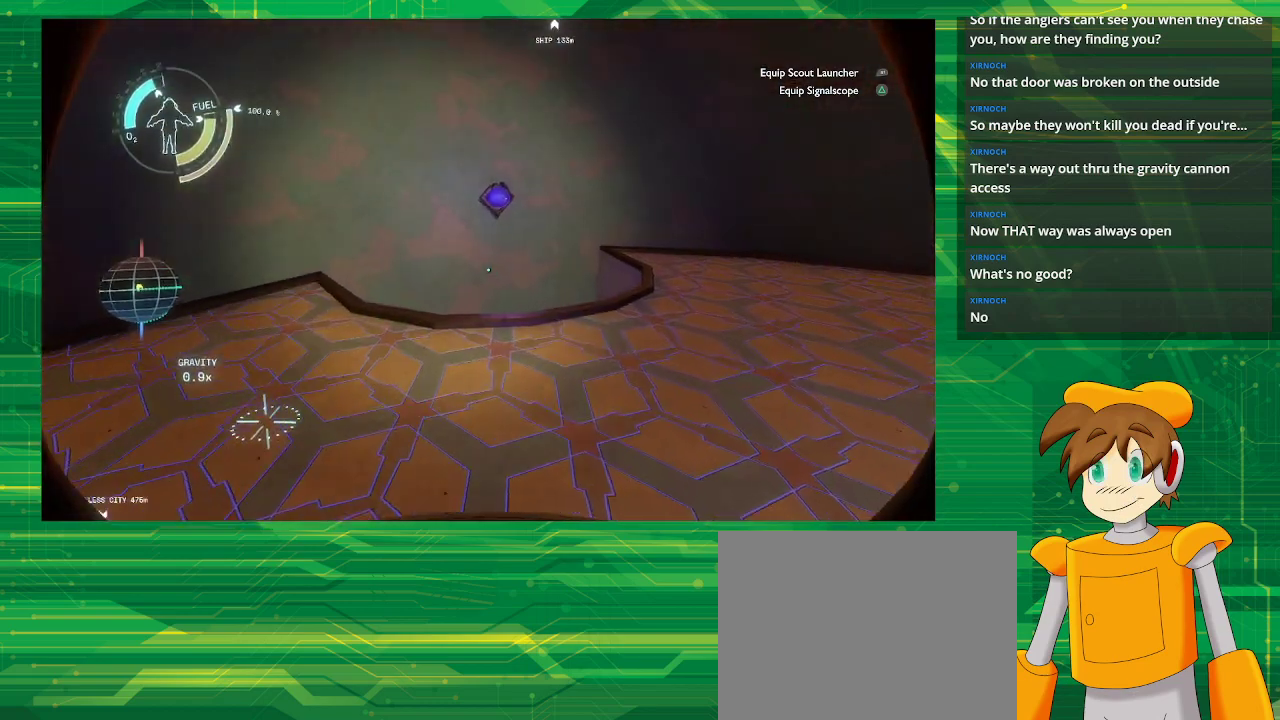
{"buttons": [], "left_stick": "up-left", "right_stick": "down-right", "events": [[50, "left_stick", "up-left"], [433, "right_stick", "down-right"]]}
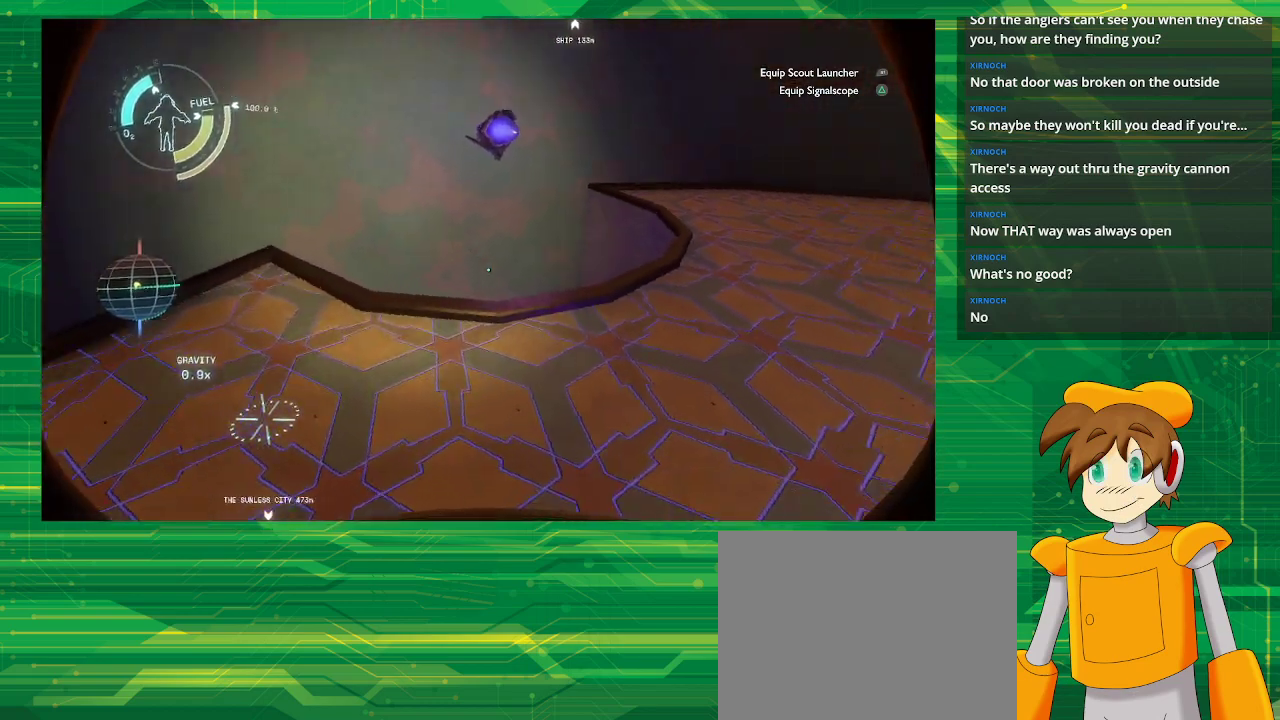
{"buttons": [], "left_stick": "left", "right_stick": "center", "events": [[133, "left_stick", "left"], [150, "right_stick", "center"]]}
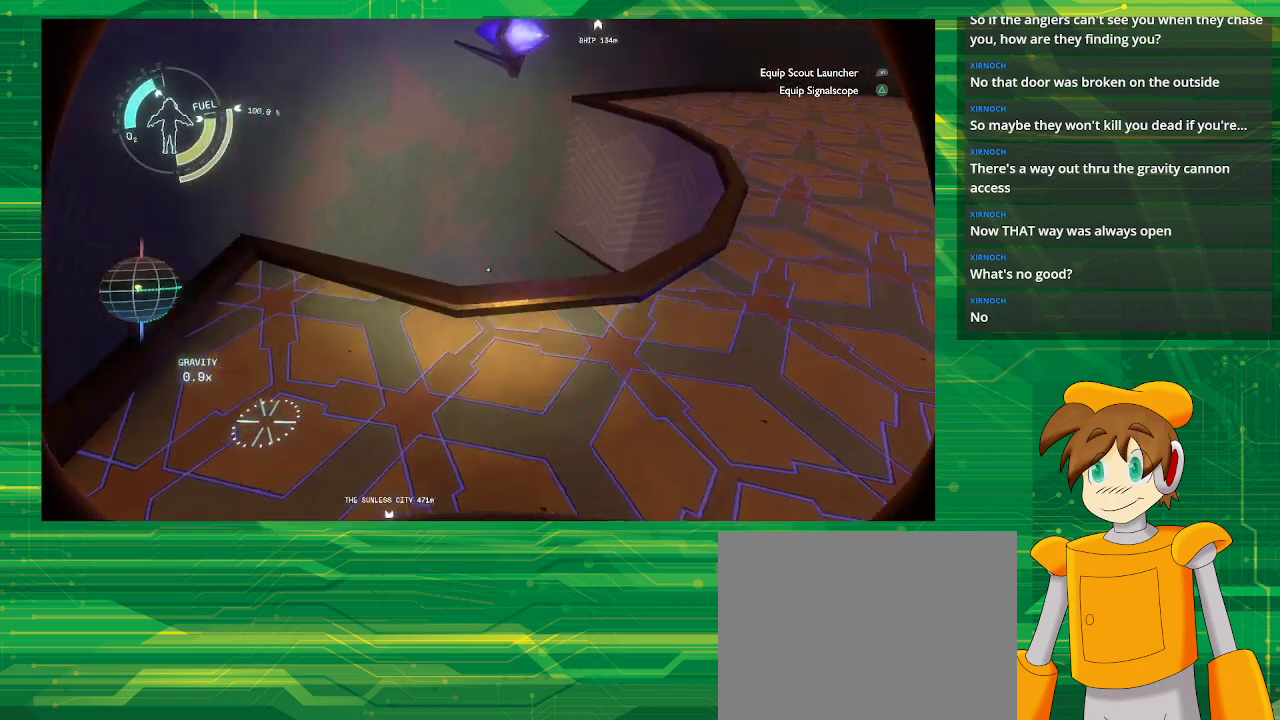
{"buttons": [], "left_stick": "up-left", "right_stick": "center", "events": [[183, "left_stick", "up-left"]]}
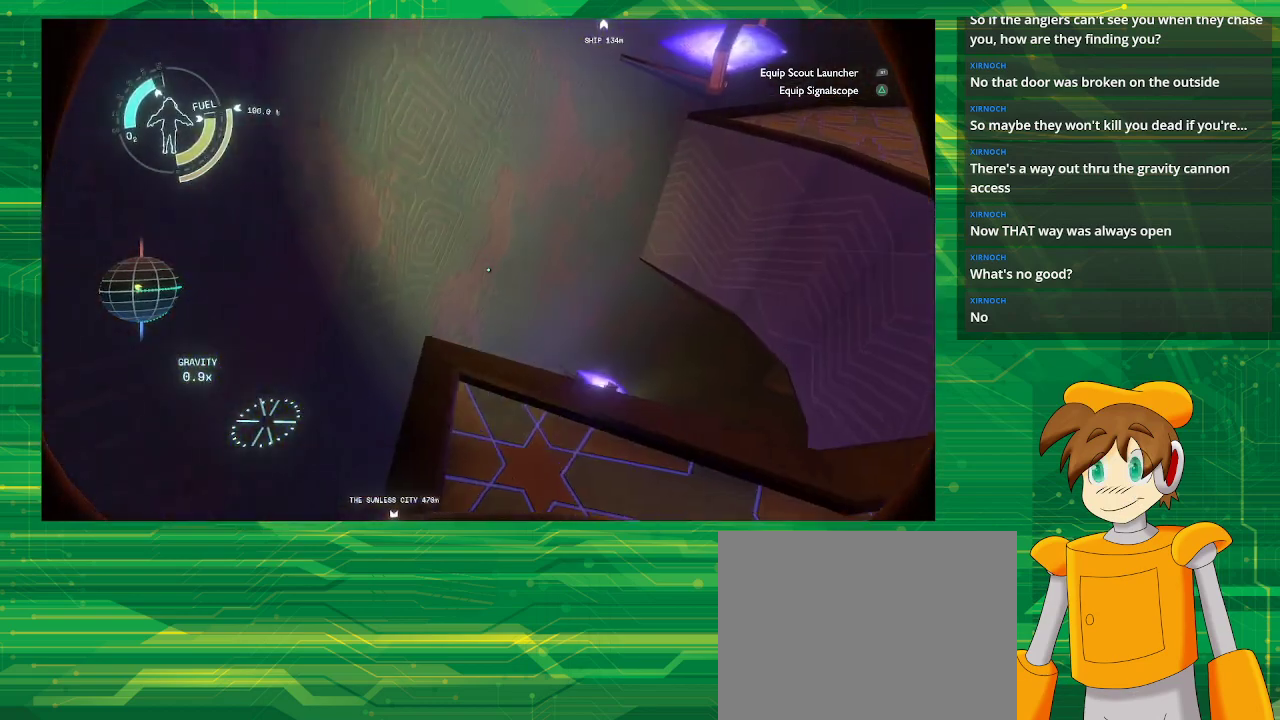
{"buttons": [], "left_stick": "up-left", "right_stick": "center", "events": []}
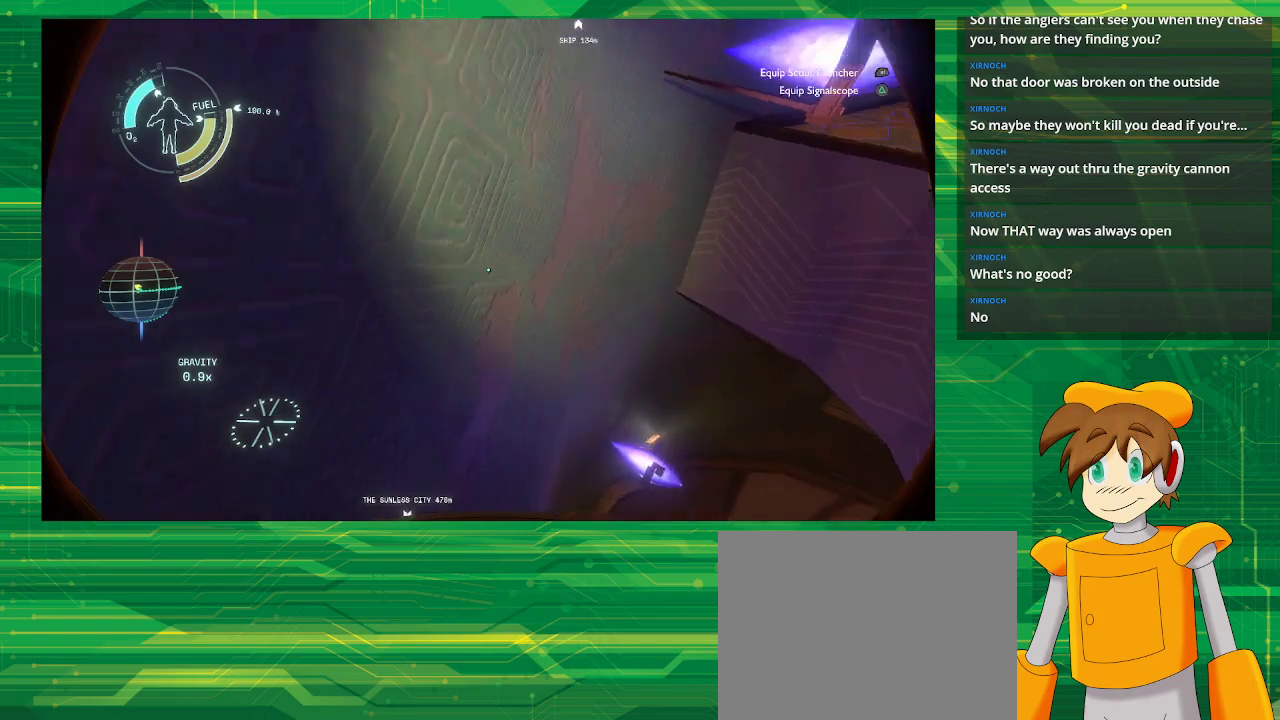
{"buttons": [], "left_stick": "center", "right_stick": "right", "events": [[383, "left_stick", "center"], [433, "right_stick", "right"]]}
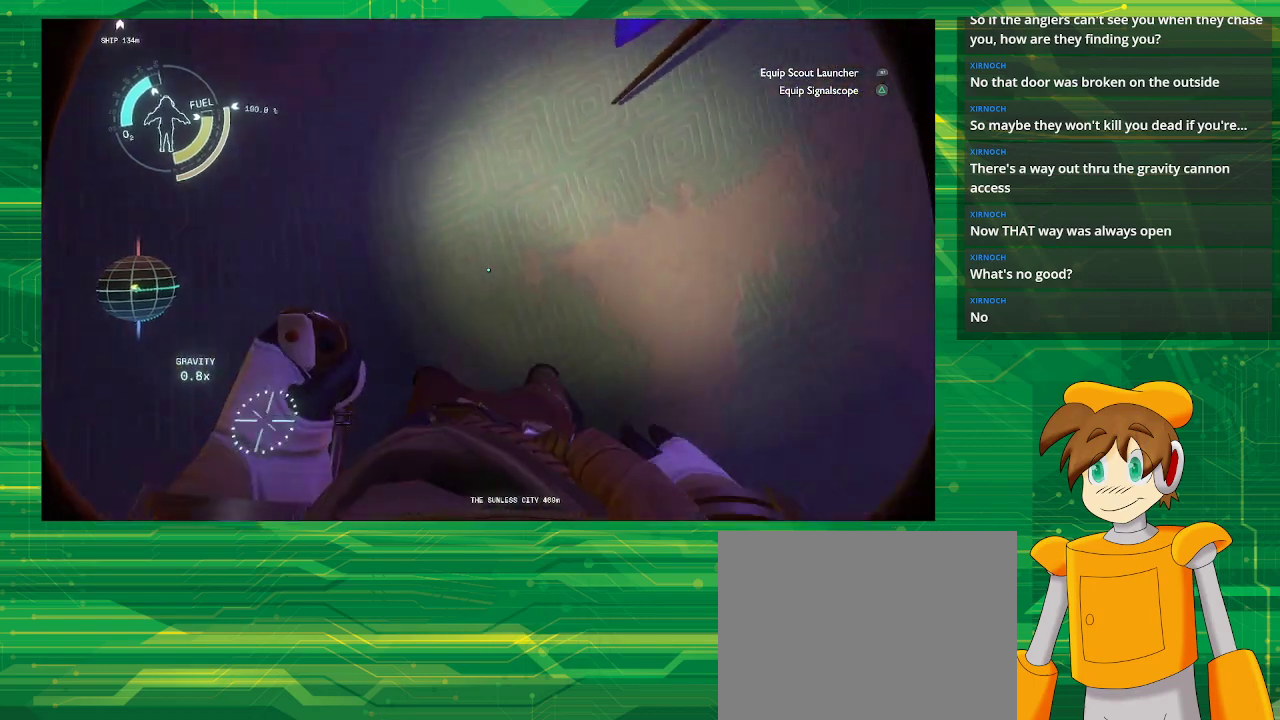
{"buttons": [], "left_stick": "center", "right_stick": "up-right", "events": [[400, "right_stick", "up-right"]]}
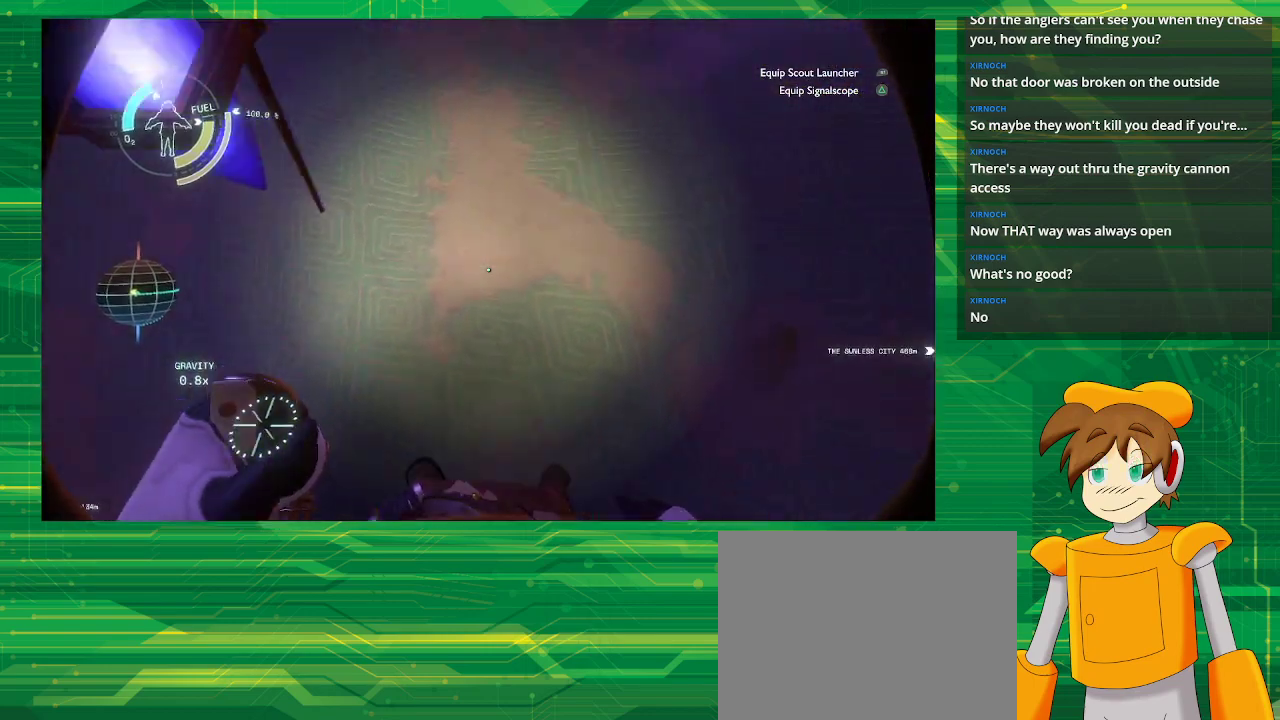
{"buttons": [], "left_stick": "up", "right_stick": "center", "events": [[33, "right_stick", "up"], [450, "left_stick", "up"], [450, "right_stick", "center"]]}
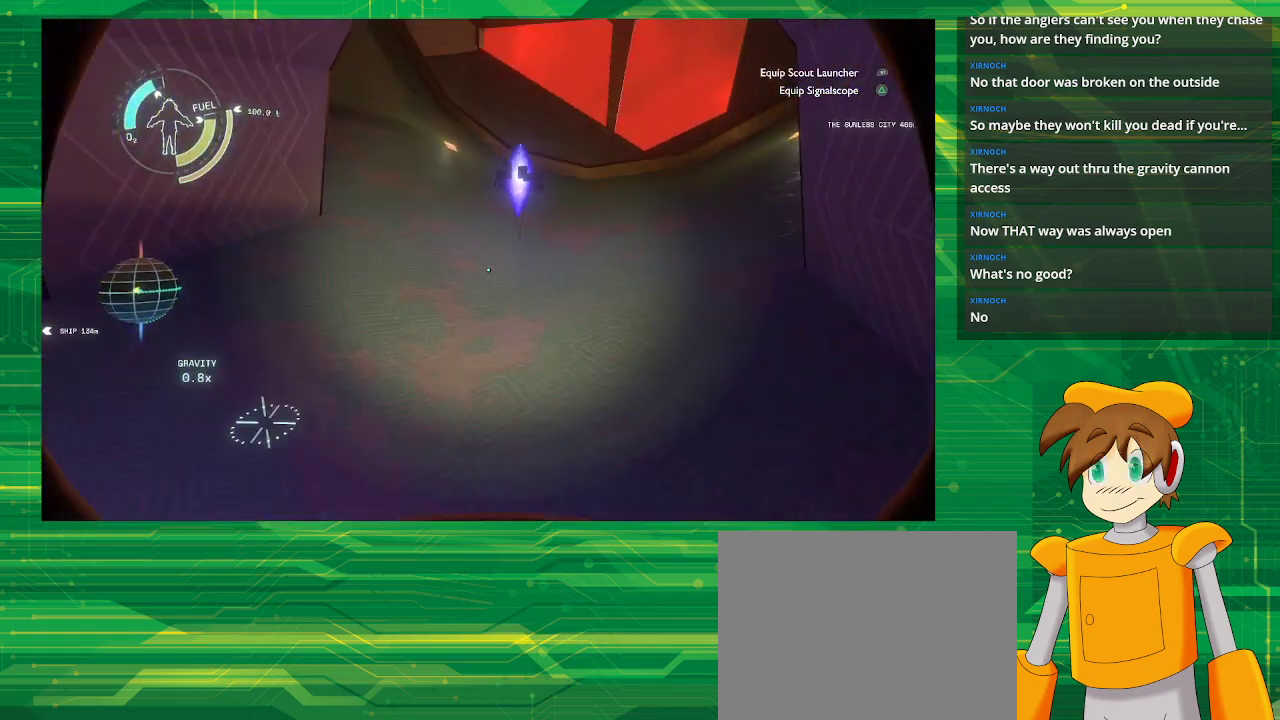
{"buttons": [], "left_stick": "up", "right_stick": "center", "events": []}
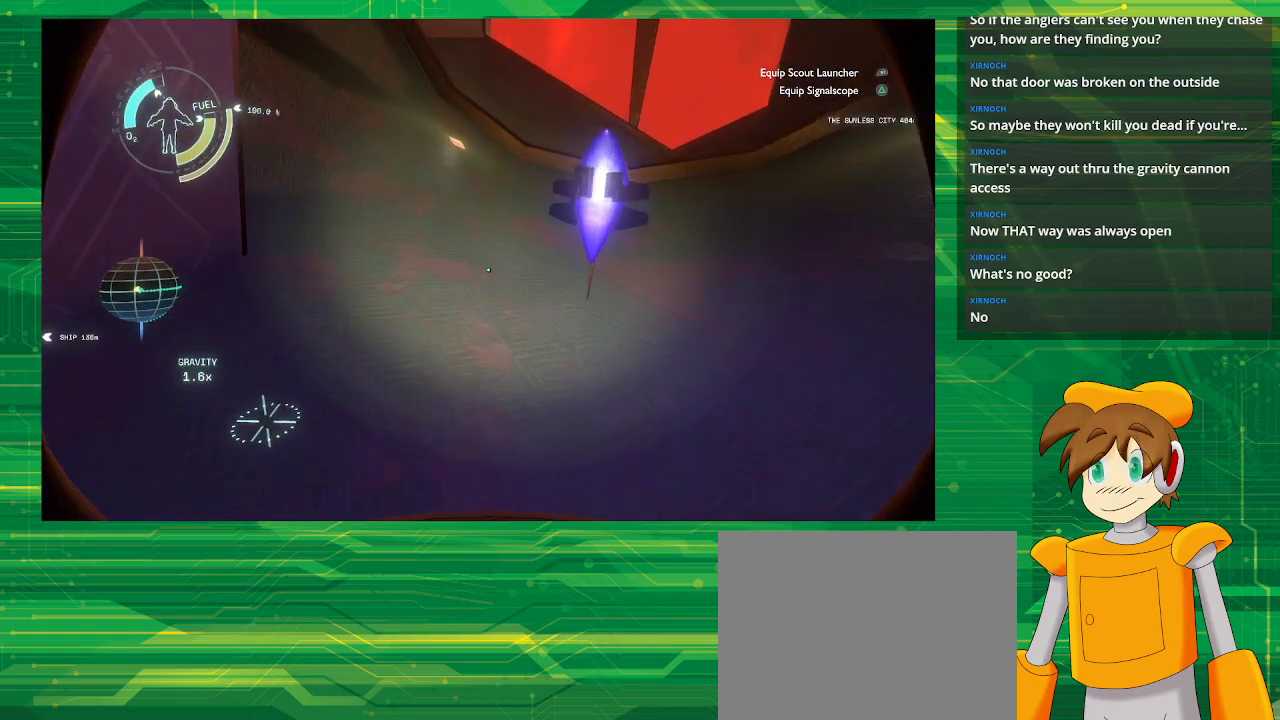
{"buttons": [], "left_stick": "up-right", "right_stick": "left", "events": [[167, "right_stick", "left"], [417, "left_stick", "up-right"]]}
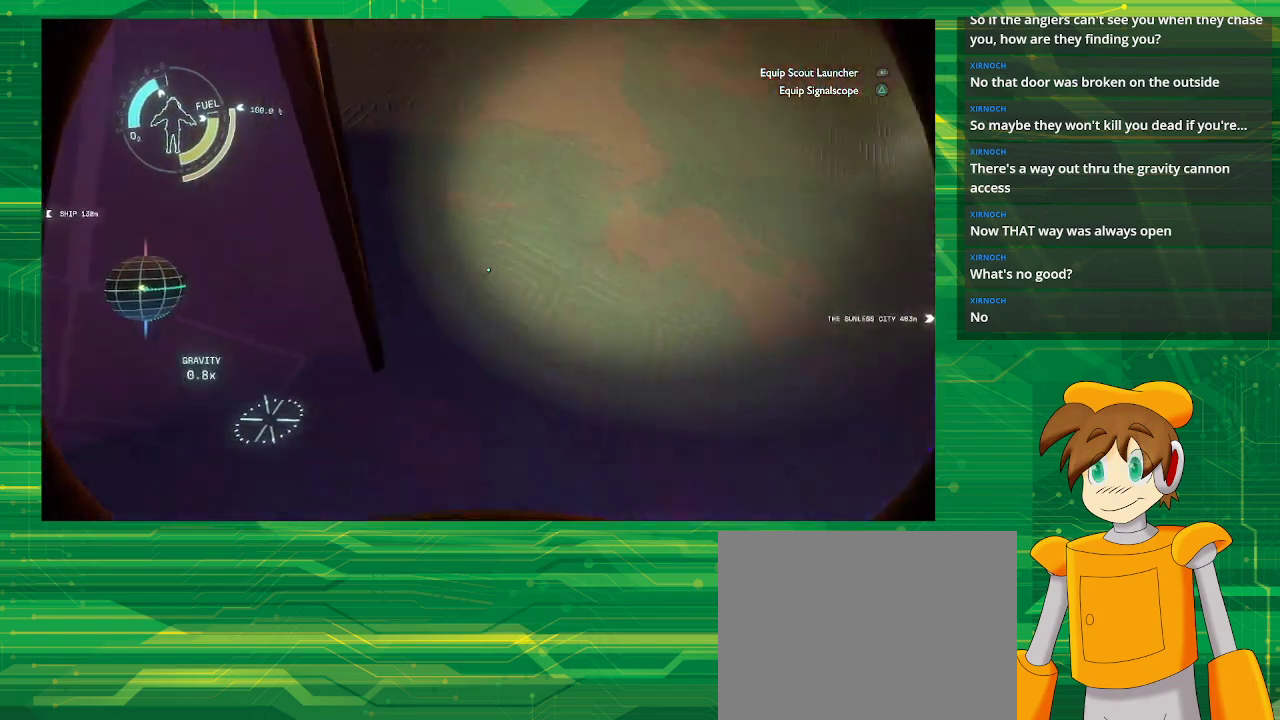
{"buttons": [], "left_stick": "up-right", "right_stick": "up-left", "events": [[150, "right_stick", "center"], [350, "right_stick", "up-left"]]}
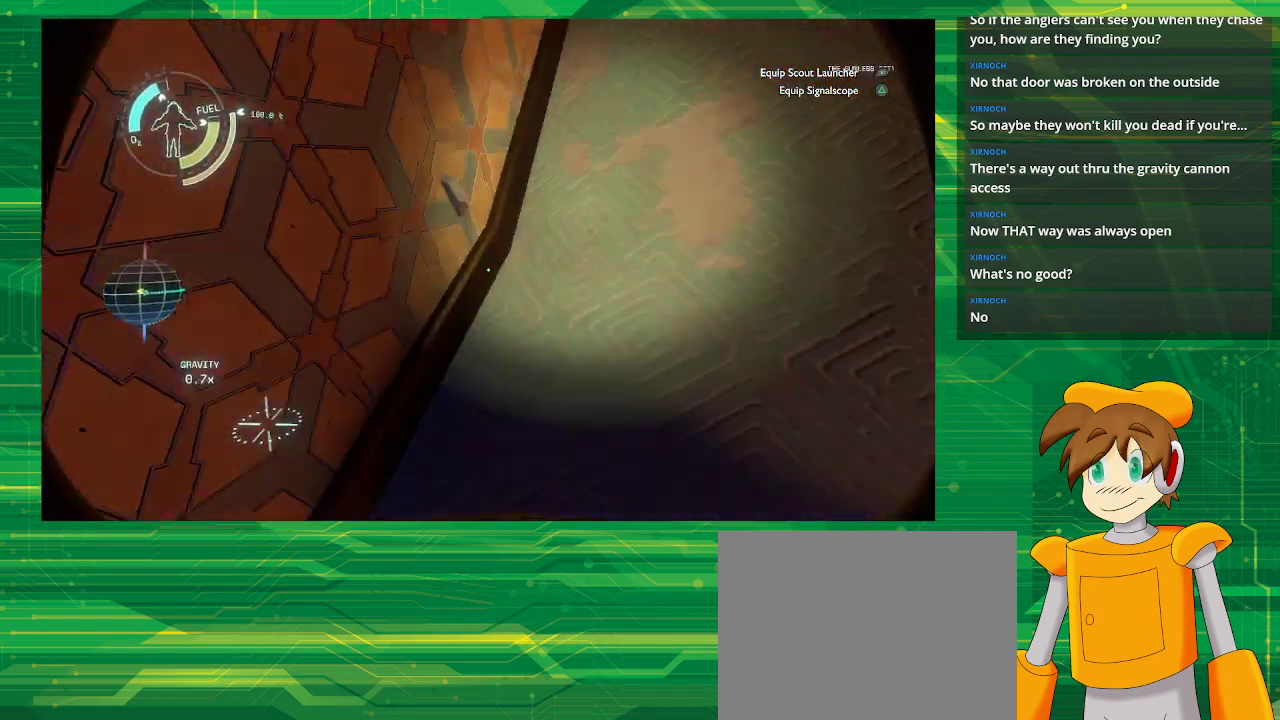
{"buttons": [], "left_stick": "up", "right_stick": "center", "events": [[50, "left_stick", "up"], [467, "right_stick", "center"]]}
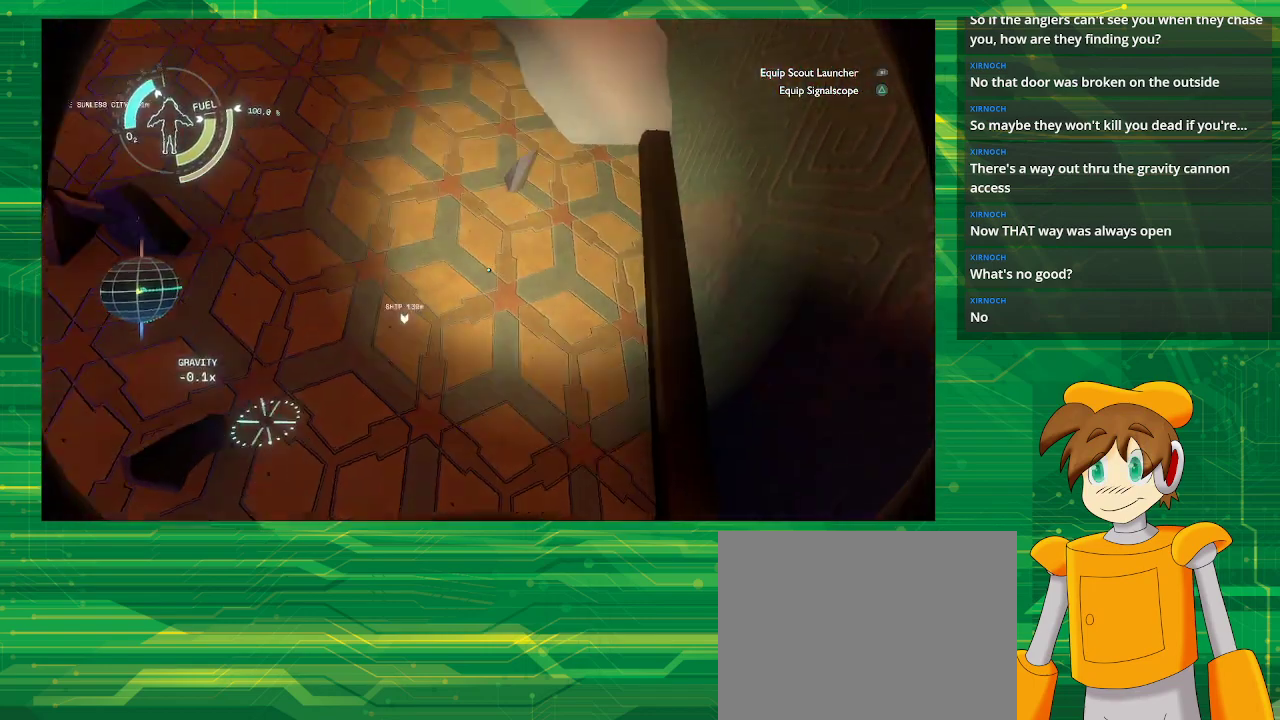
{"buttons": [], "left_stick": "center", "right_stick": "center", "events": [[33, "left_stick", "center"], [117, "right_stick", "up-left"], [467, "right_stick", "center"]]}
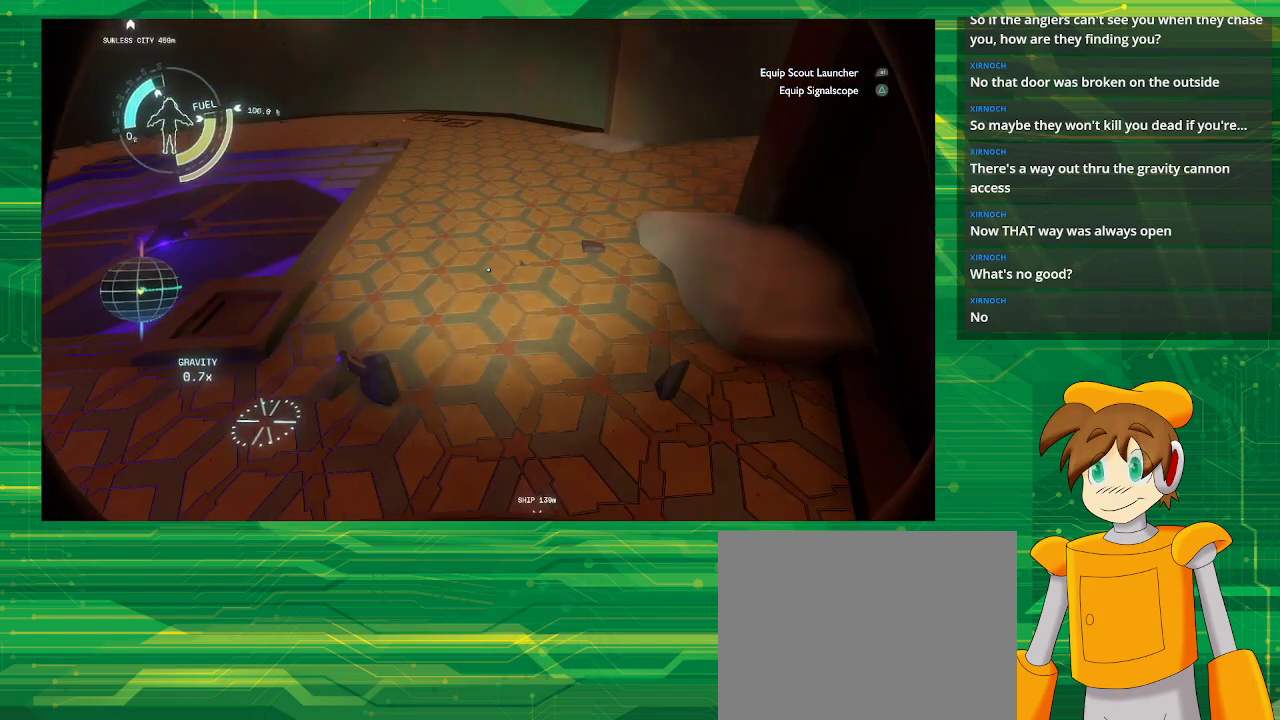
{"buttons": [], "left_stick": "up", "right_stick": "up-left", "events": [[350, "left_stick", "up"], [400, "right_stick", "up-left"]]}
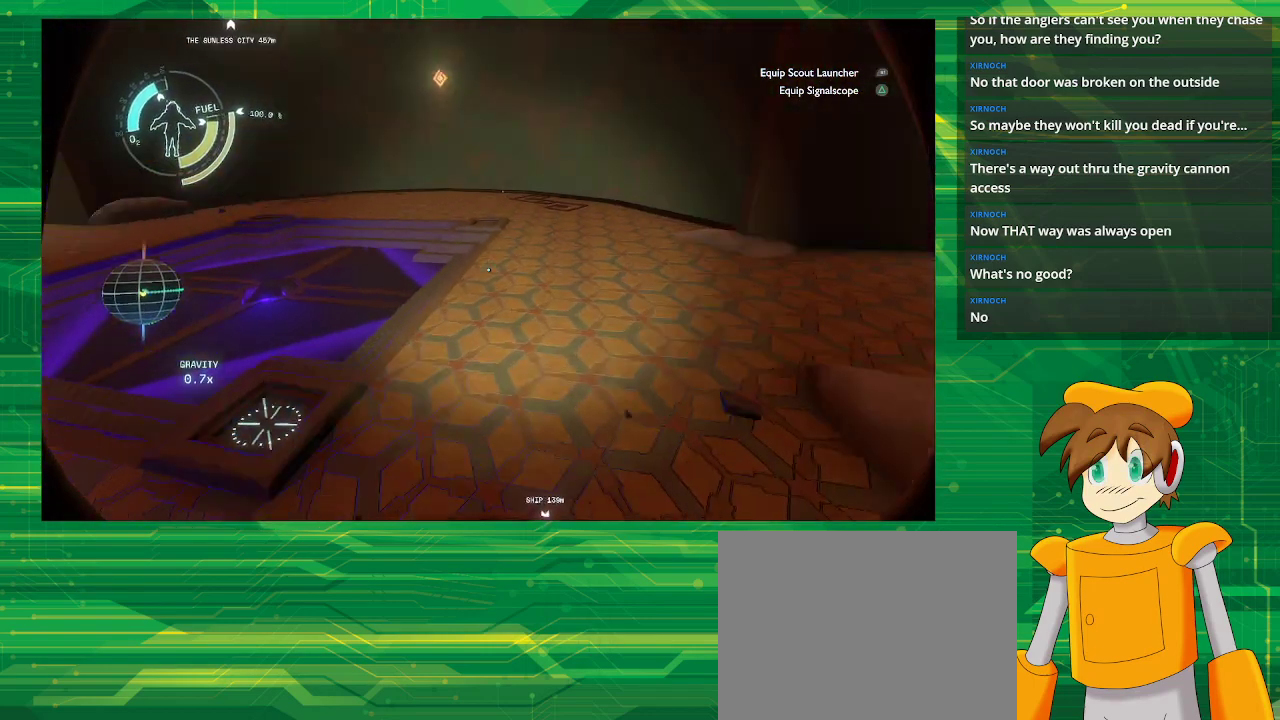
{"buttons": [], "left_stick": "up-left", "right_stick": "center", "events": [[250, "left_stick", "up-left"], [250, "right_stick", "center"]]}
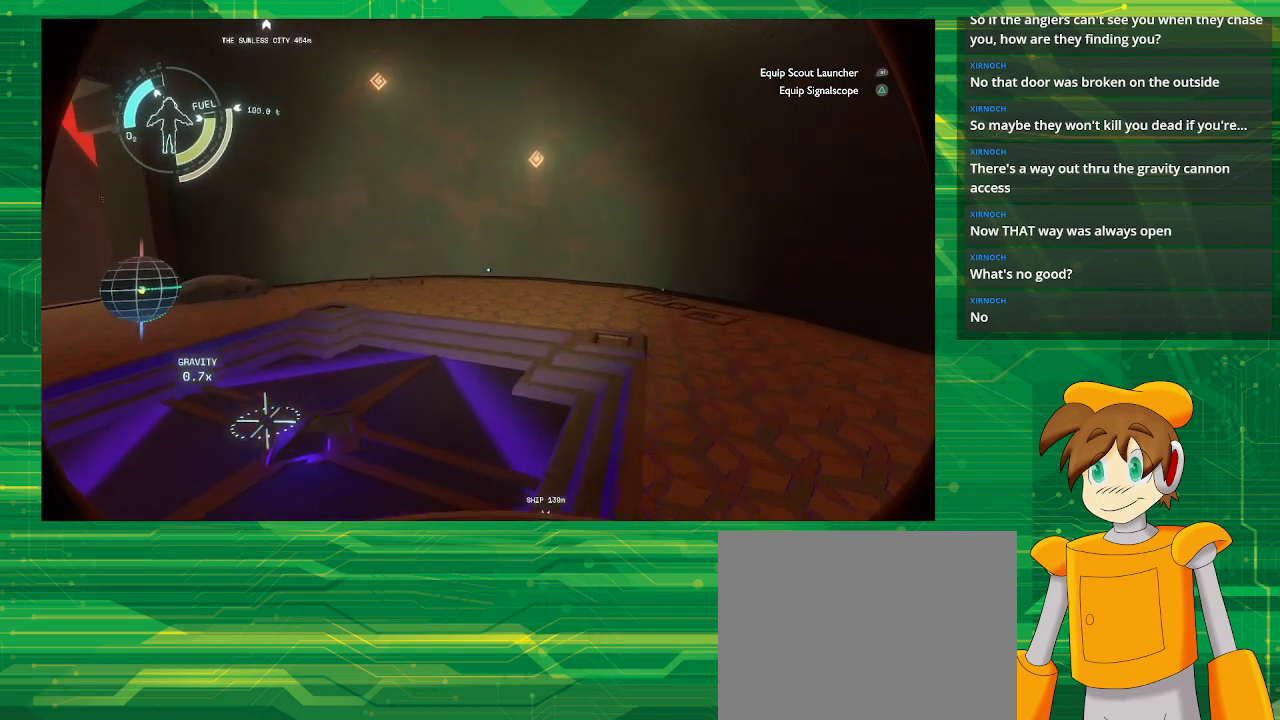
{"buttons": [], "left_stick": "up-left", "right_stick": "center", "events": []}
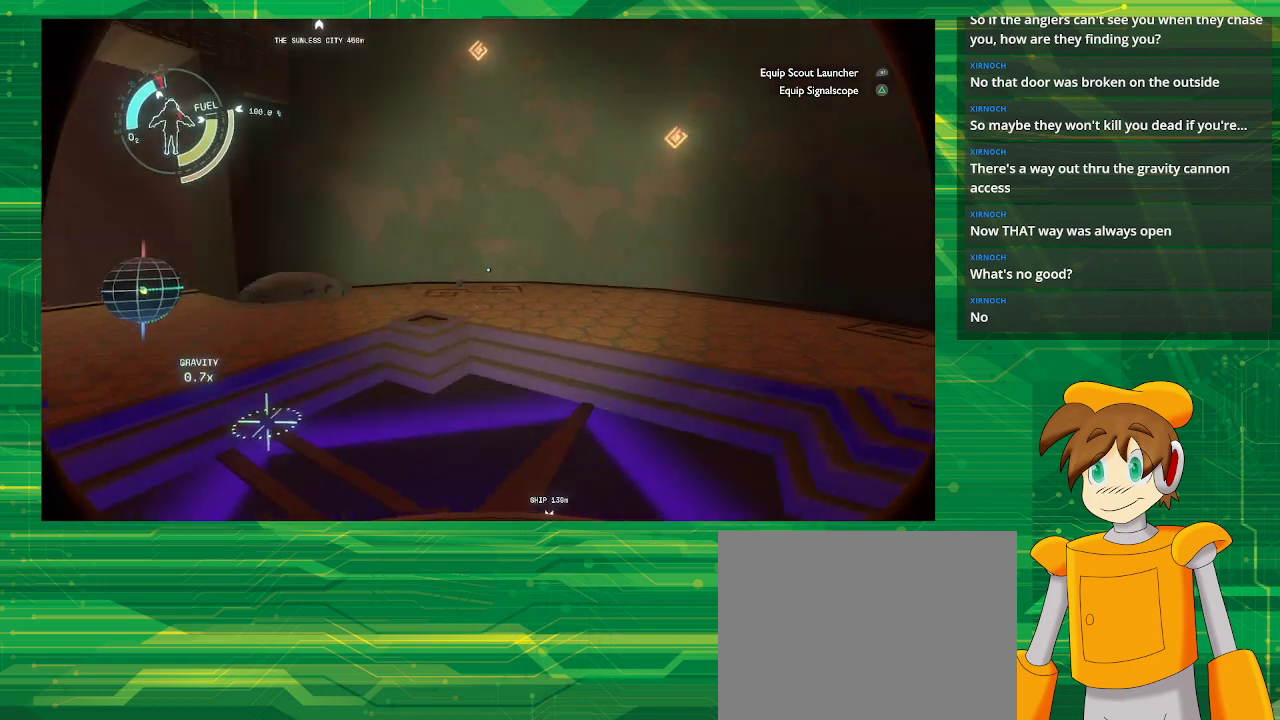
{"buttons": [], "left_stick": "up-right", "right_stick": "center", "events": [[167, "right_stick", "left"], [250, "left_stick", "up"], [417, "left_stick", "up-right"], [467, "right_stick", "center"]]}
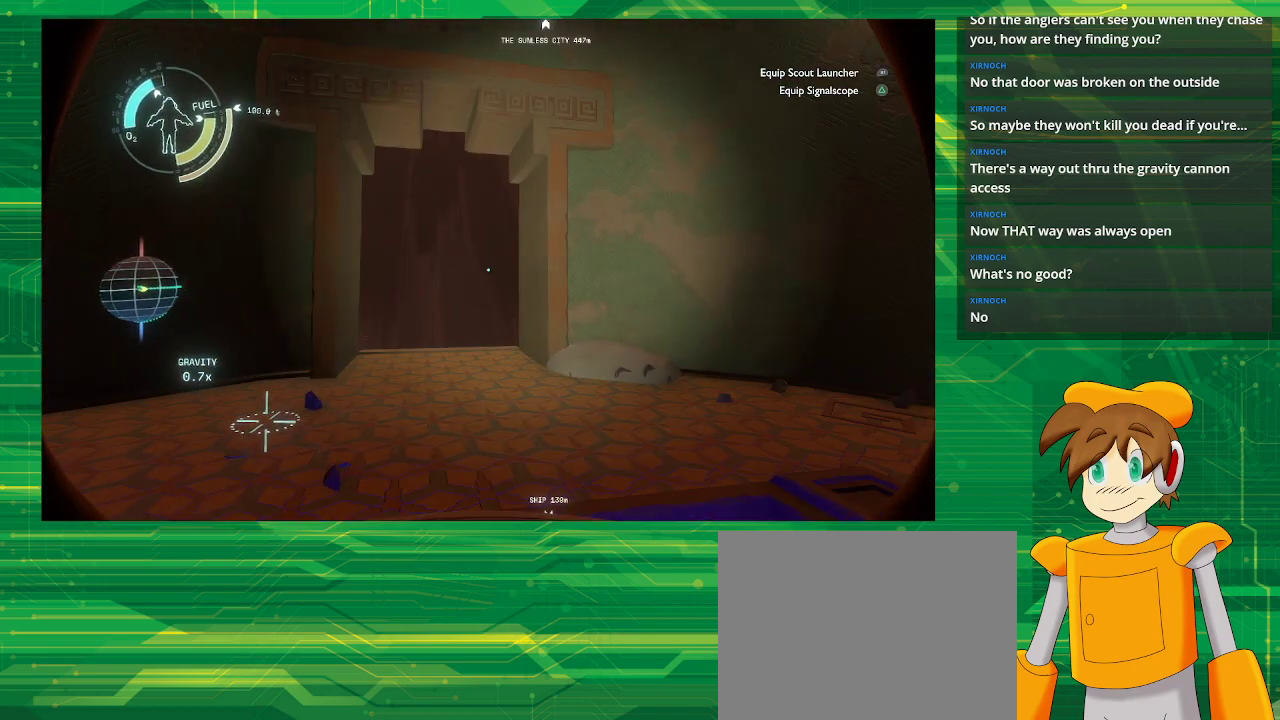
{"buttons": [], "left_stick": "center", "right_stick": "center", "events": [[33, "left_stick", "center"]]}
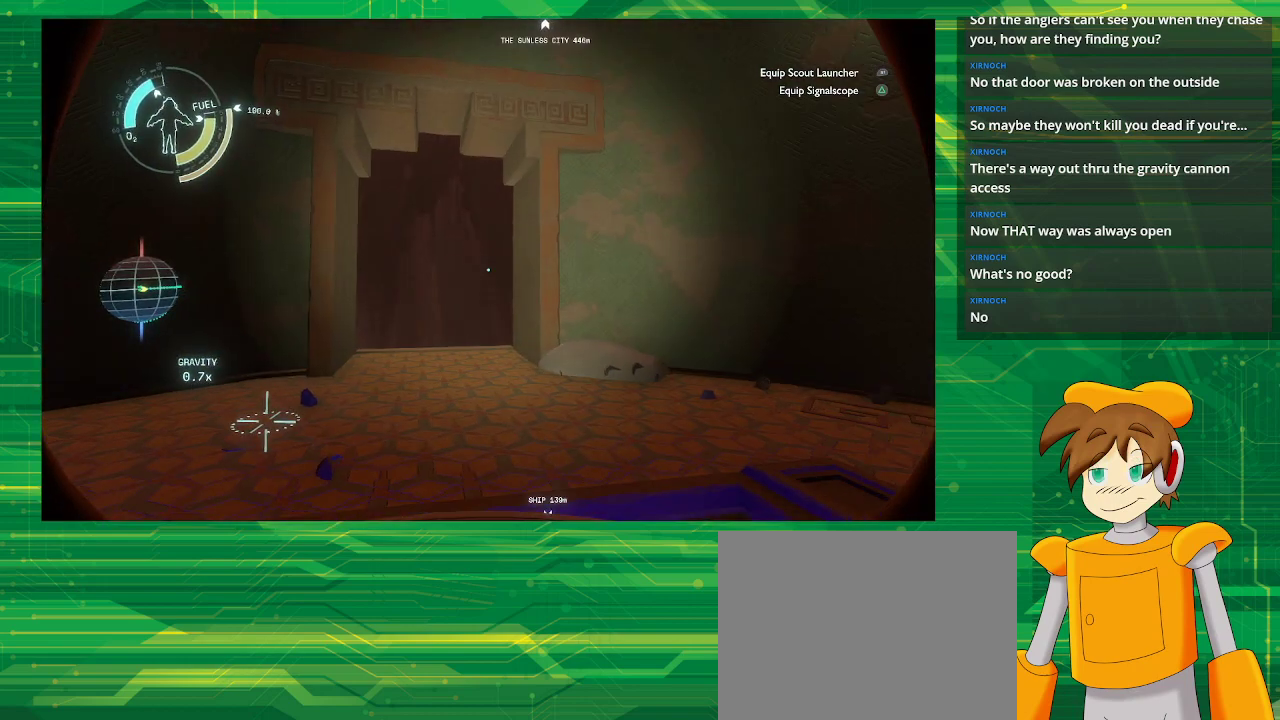
{"buttons": [], "left_stick": "center", "right_stick": "up-left", "events": [[50, "left_stick", "down-right"], [183, "left_stick", "center"], [183, "right_stick", "up-left"]]}
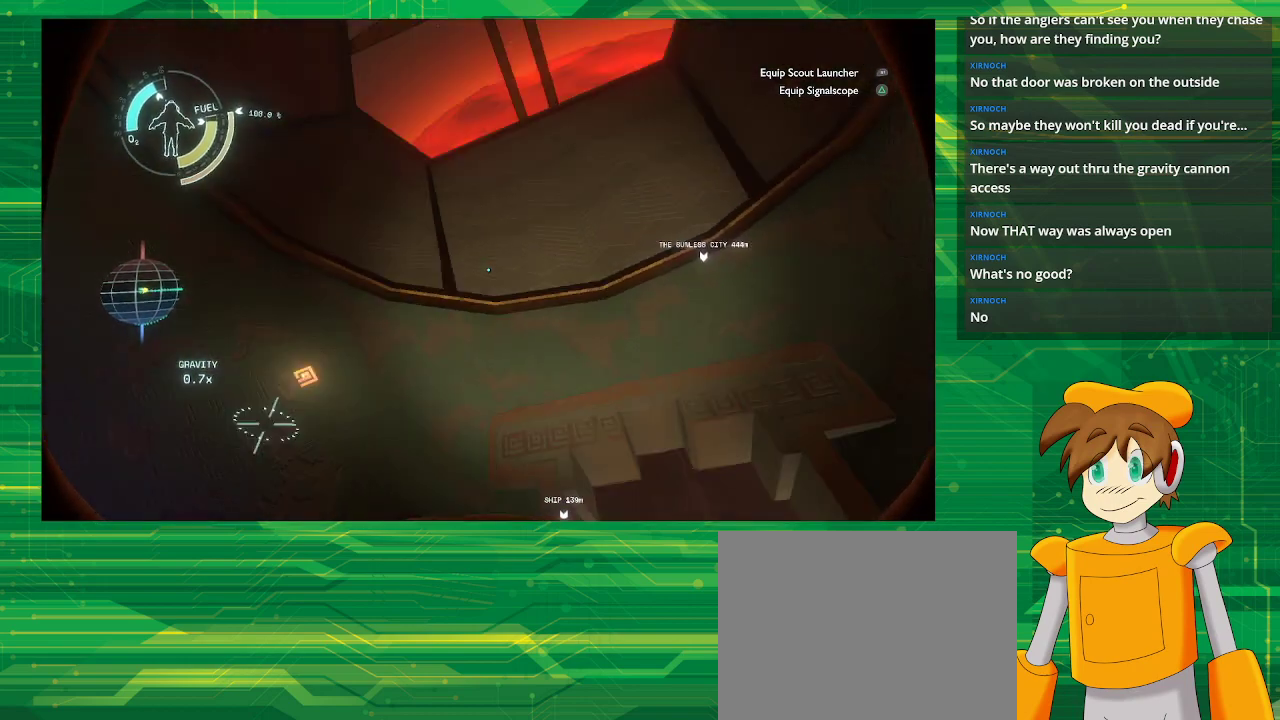
{"buttons": [], "left_stick": "center", "right_stick": "up", "events": [[300, "right_stick", "up"]]}
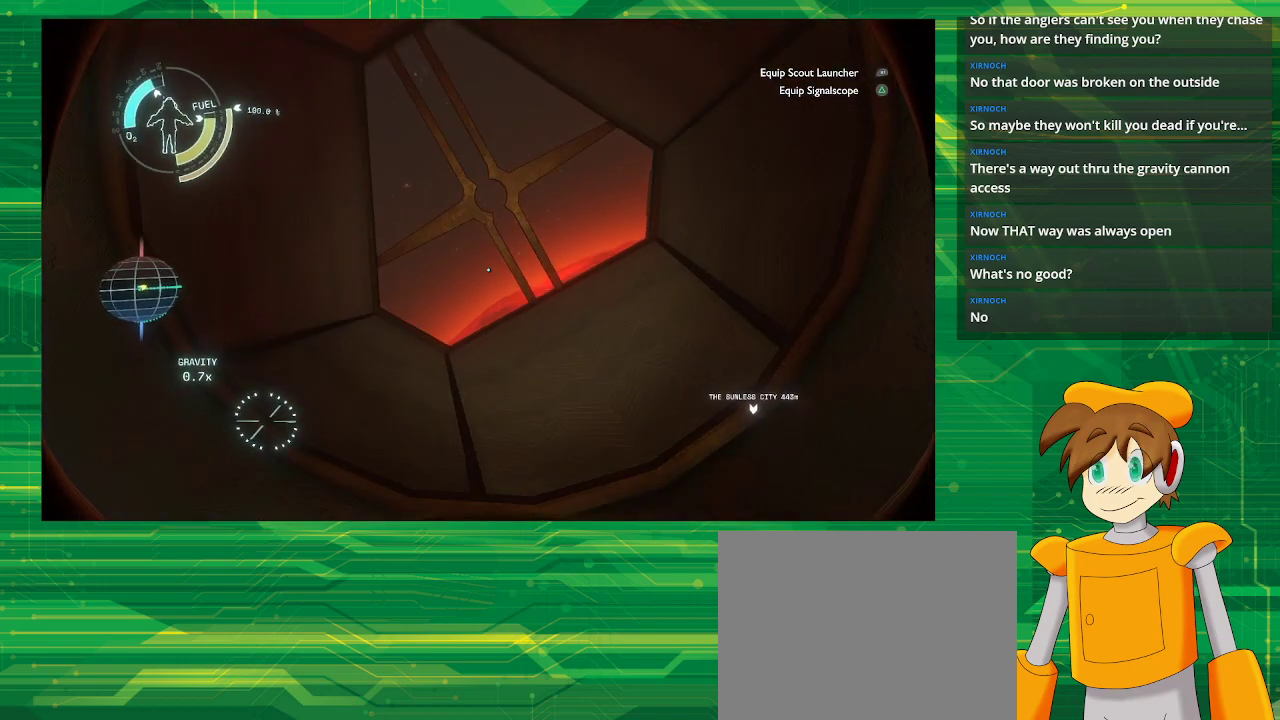
{"buttons": [], "left_stick": "center", "right_stick": "center", "events": [[150, "right_stick", "center"]]}
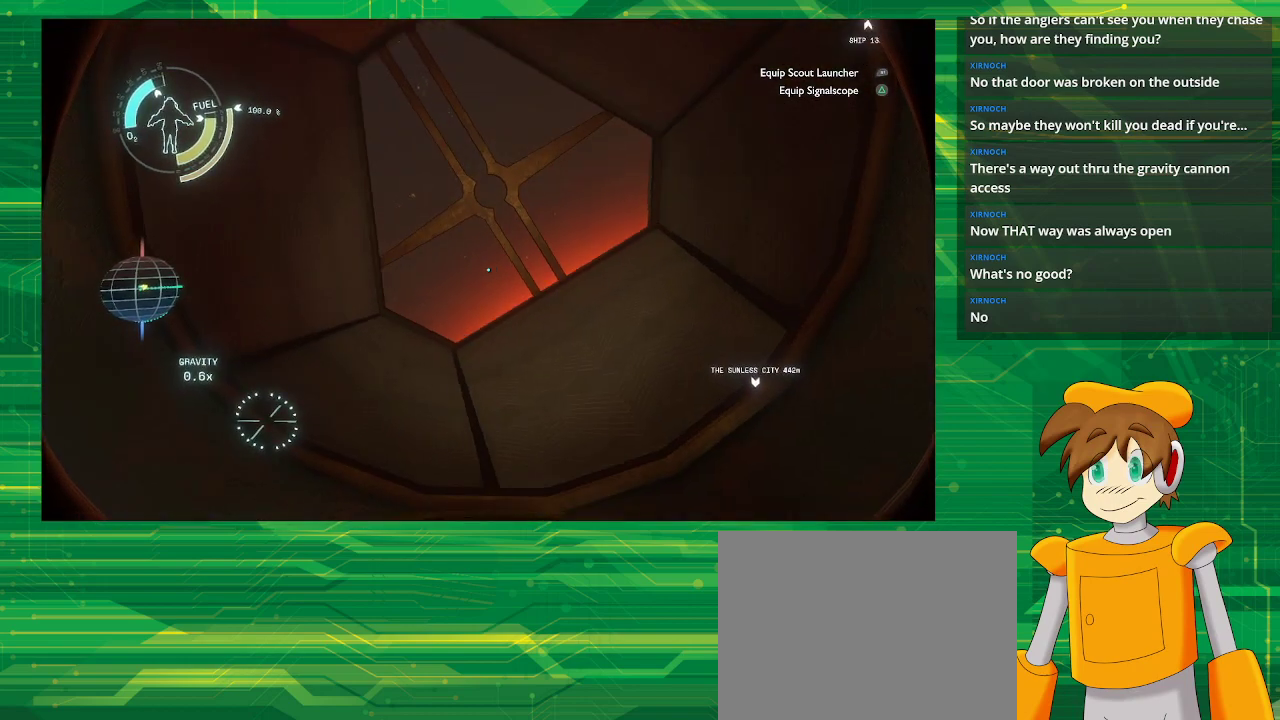
{"buttons": [], "left_stick": "center", "right_stick": "down-left", "events": [[267, "right_stick", "down-left"]]}
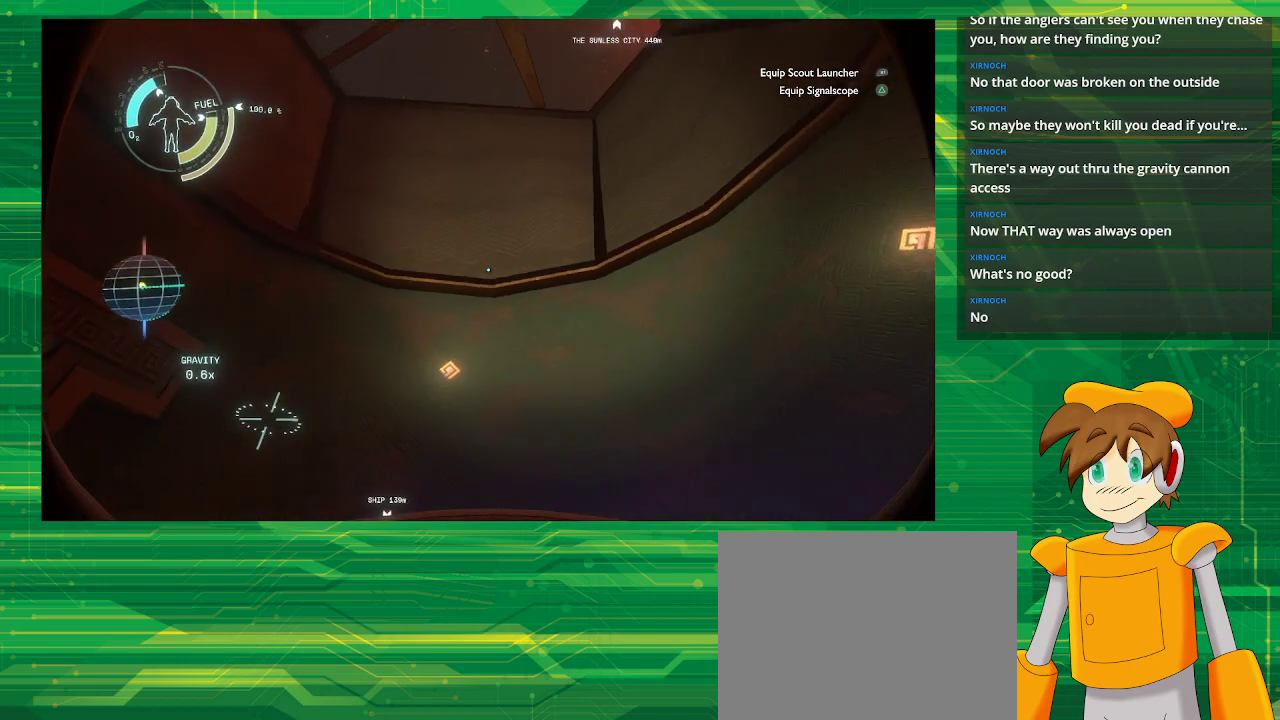
{"buttons": [], "left_stick": "center", "right_stick": "down-left", "events": []}
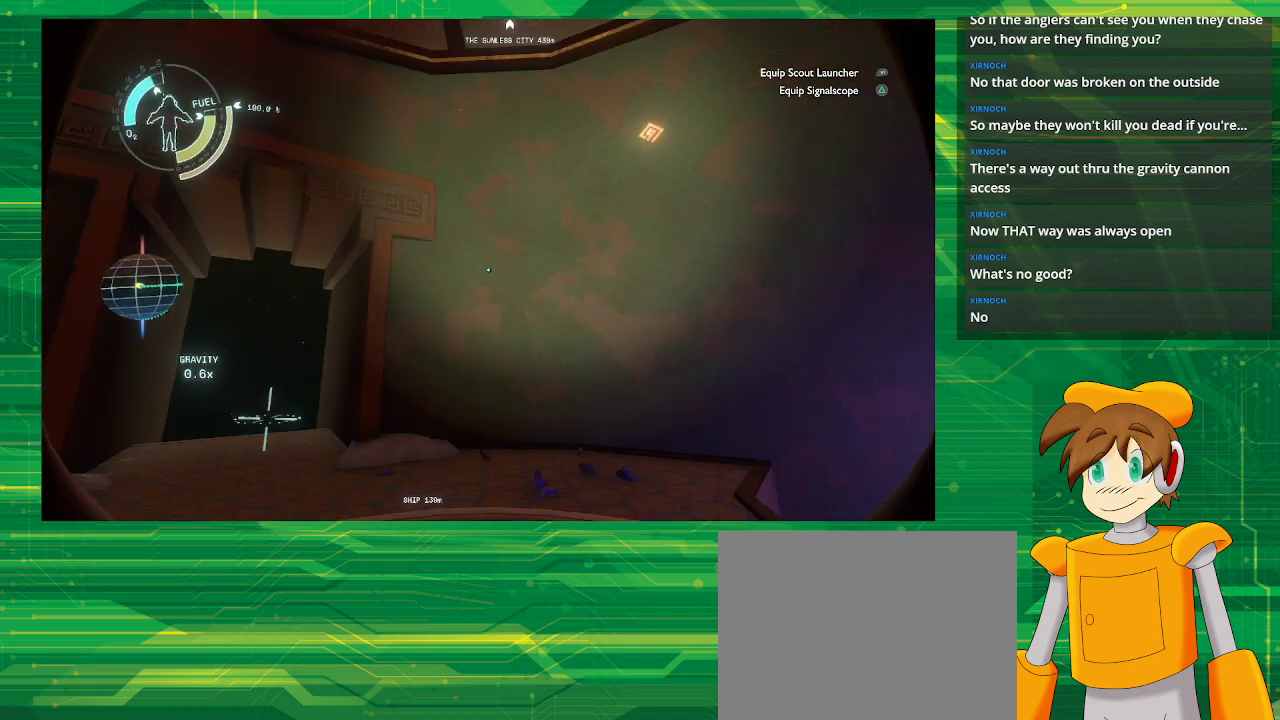
{"buttons": [], "left_stick": "center", "right_stick": "center", "events": [[417, "right_stick", "center"]]}
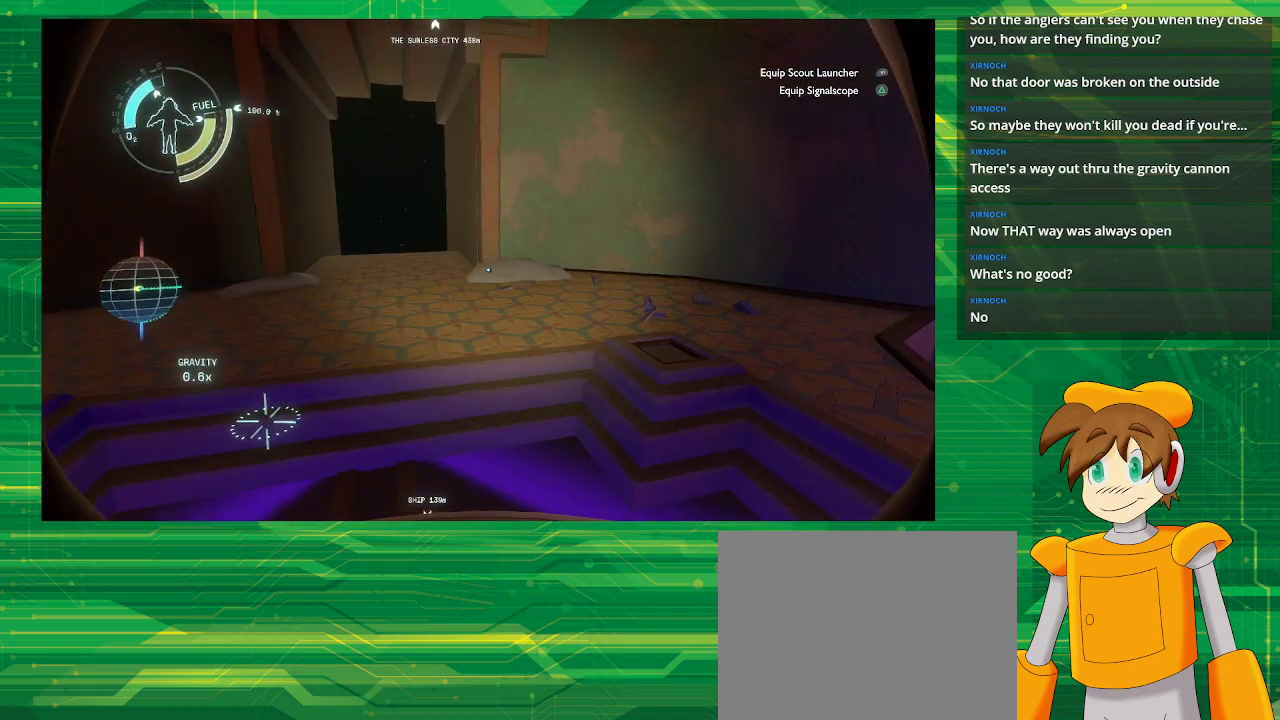
{"buttons": [], "left_stick": "center", "right_stick": "center", "events": []}
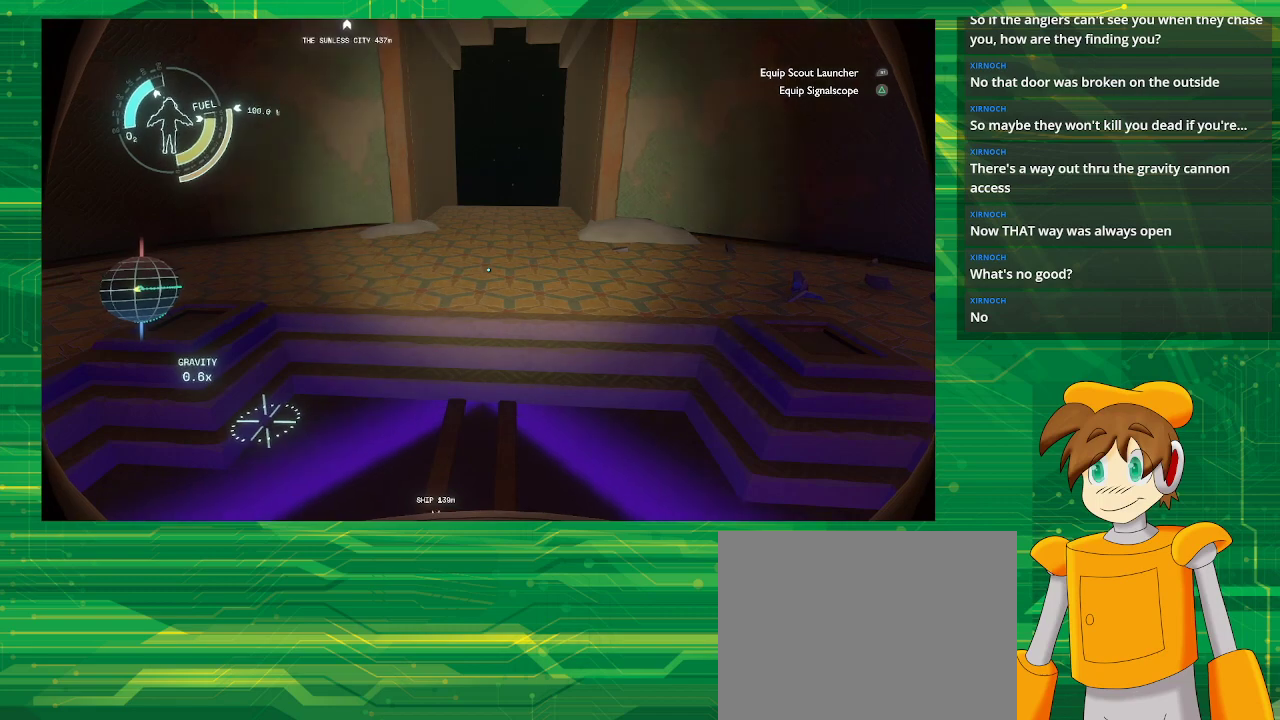
{"buttons": [], "left_stick": "center", "right_stick": "center", "events": []}